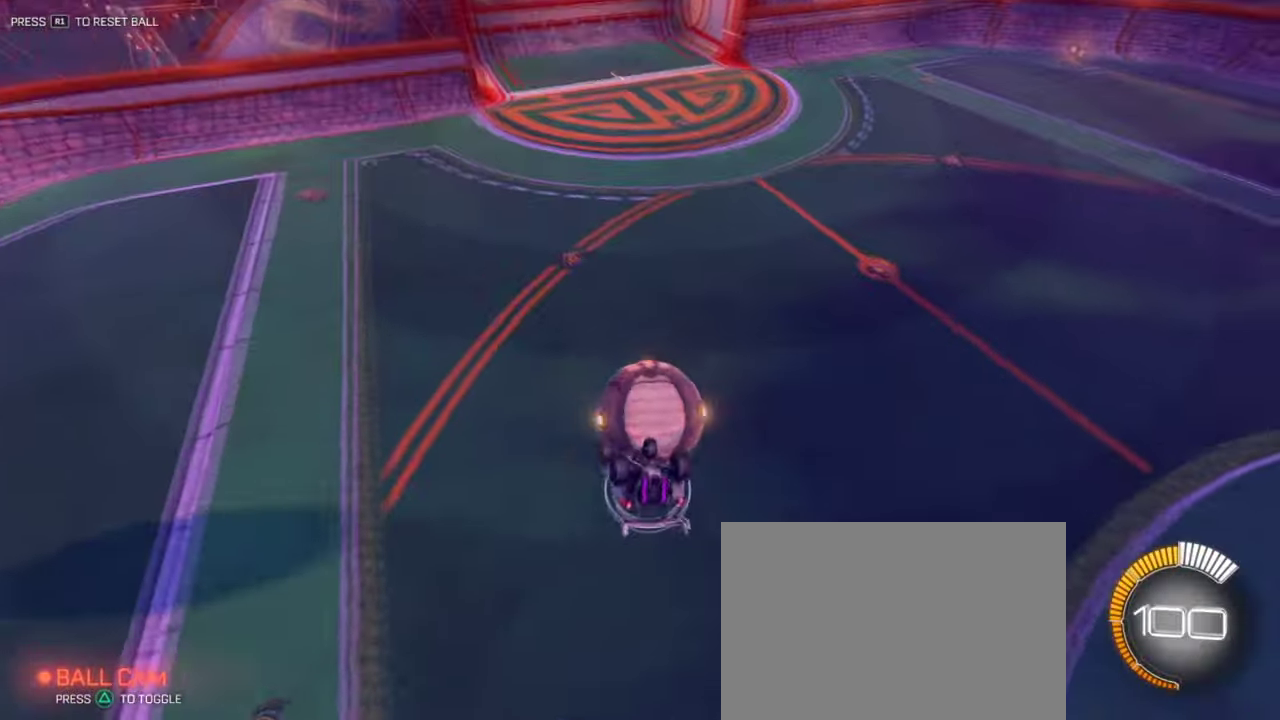
Gameplay with a controller (PlayStation layout); each line is a JSON object with the inputs held at the frame after it (dt_ms = milliseconds from this image to that frame). "events" lists button and stick changes between this image and that frame as [ms after this image, input, new state], when the widget could be followed in between.
{"dt_ms": 501, "buttons": ["TRIANGLE", "R2"], "left_stick": "left", "right_stick": "center"}
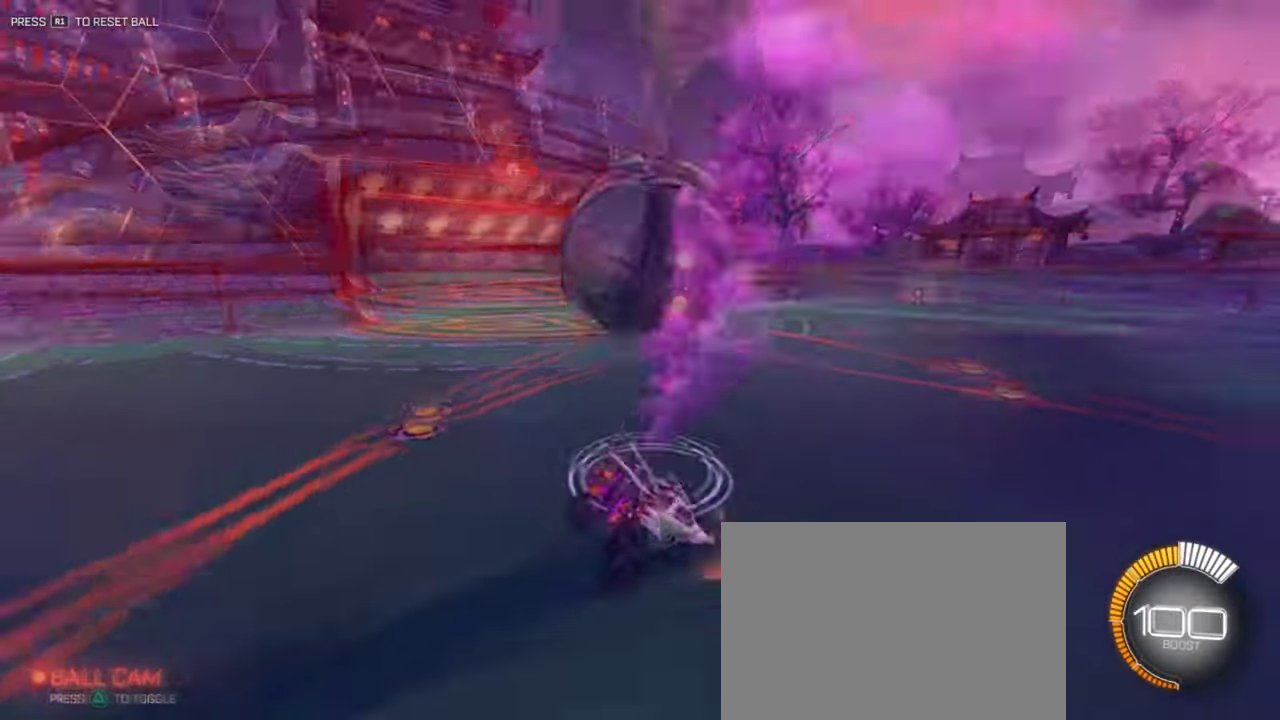
{"dt_ms": 500, "buttons": ["L1", "R2"], "left_stick": "left", "right_stick": "center", "events": [[67, "TRIANGLE", "up"], [150, "L1", "down"]]}
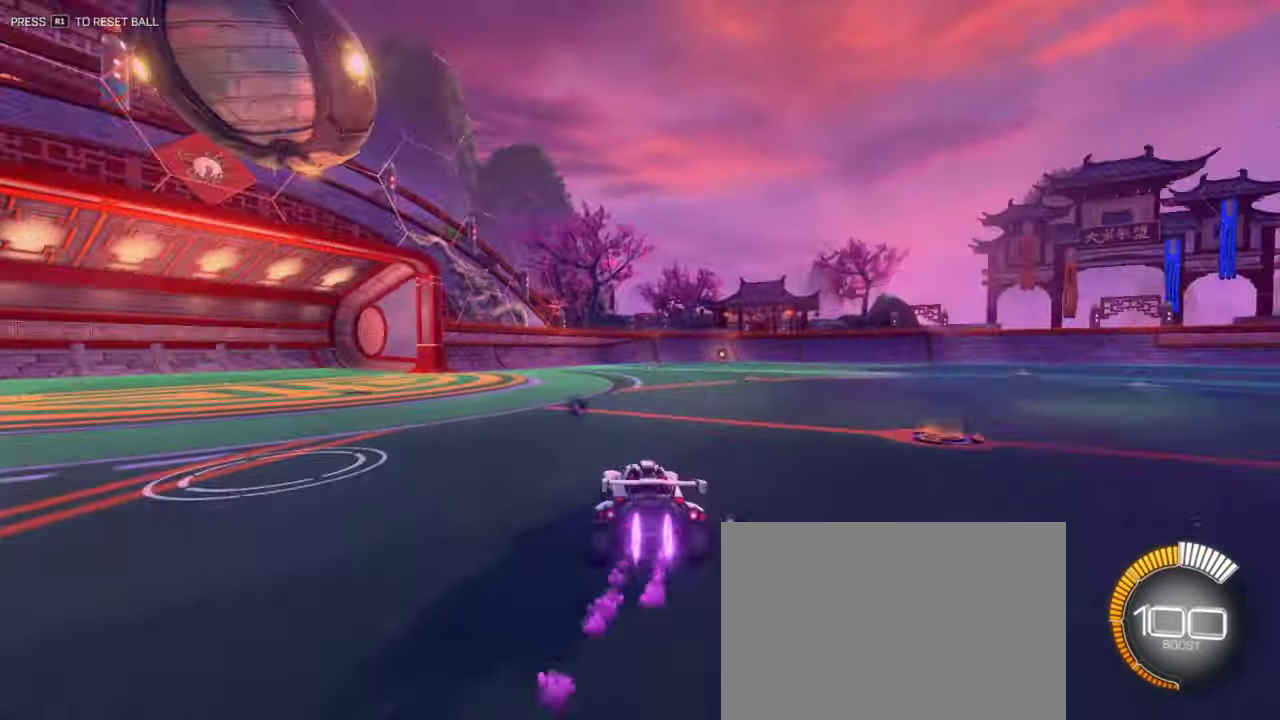
{"dt_ms": 501, "buttons": ["CROSS", "L1"], "left_stick": "down-left", "right_stick": "center", "events": [[151, "CROSS", "down"], [217, "left_stick", "down"], [401, "left_stick", "down-left"], [434, "R2", "up"]]}
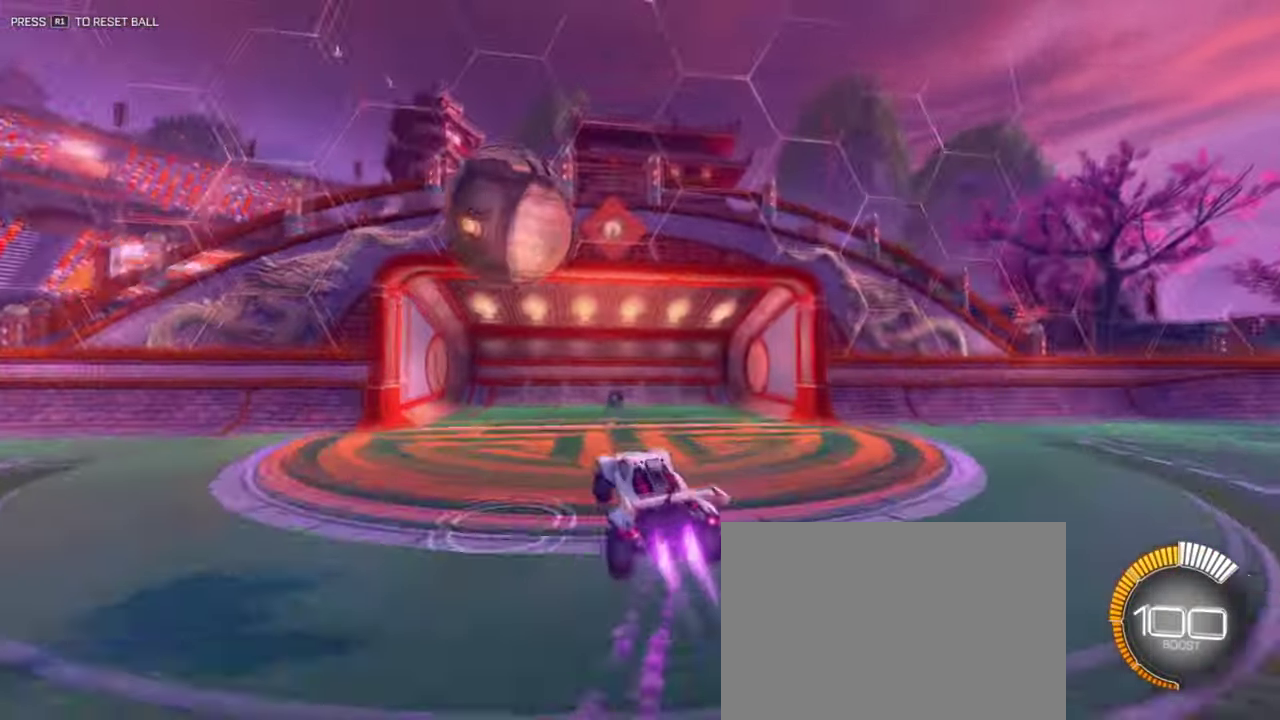
{"dt_ms": 300, "buttons": ["CROSS", "L1"], "left_stick": "down", "right_stick": "center"}
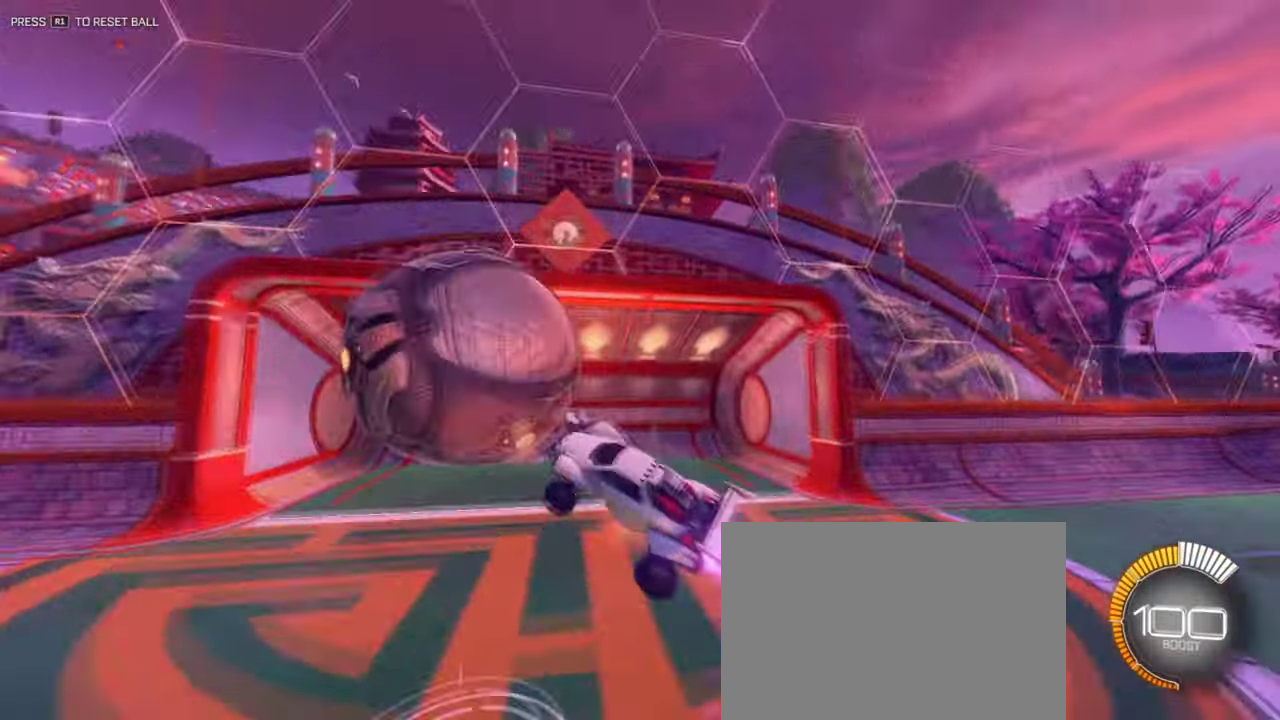
{"dt_ms": 801, "buttons": [], "left_stick": "center", "right_stick": "center", "events": [[50, "CROSS", "up"], [317, "TRIANGLE", "down"], [417, "TRIANGLE", "up"], [718, "L1", "up"], [768, "left_stick", "center"]]}